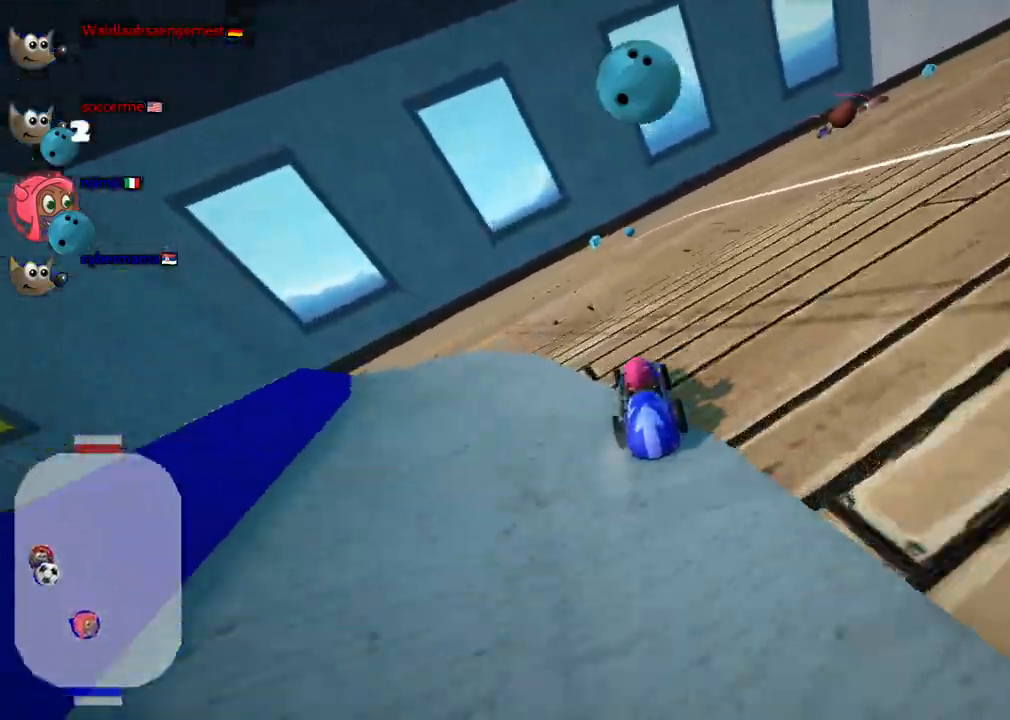
Gameplay with keyboard; each line is a JSON object with the keys held at the frame after it. "events" lists presses ("down") and releases ("up") of ".", "/", "alt_r", "b", "c", "comma", "ctrl_r", "d", "down", "f", "g", "h", "j", "k", "l", "left", "m", "n", "quote", "return", "right", "semicolon", "shift_r", "space", "super", "up" and "v" between this image and that frame as [ms after this image, input, new state], when the widget could be followed in between. No other keys are recorded. Mouse input is not recorded.
{"keys": ["down"]}
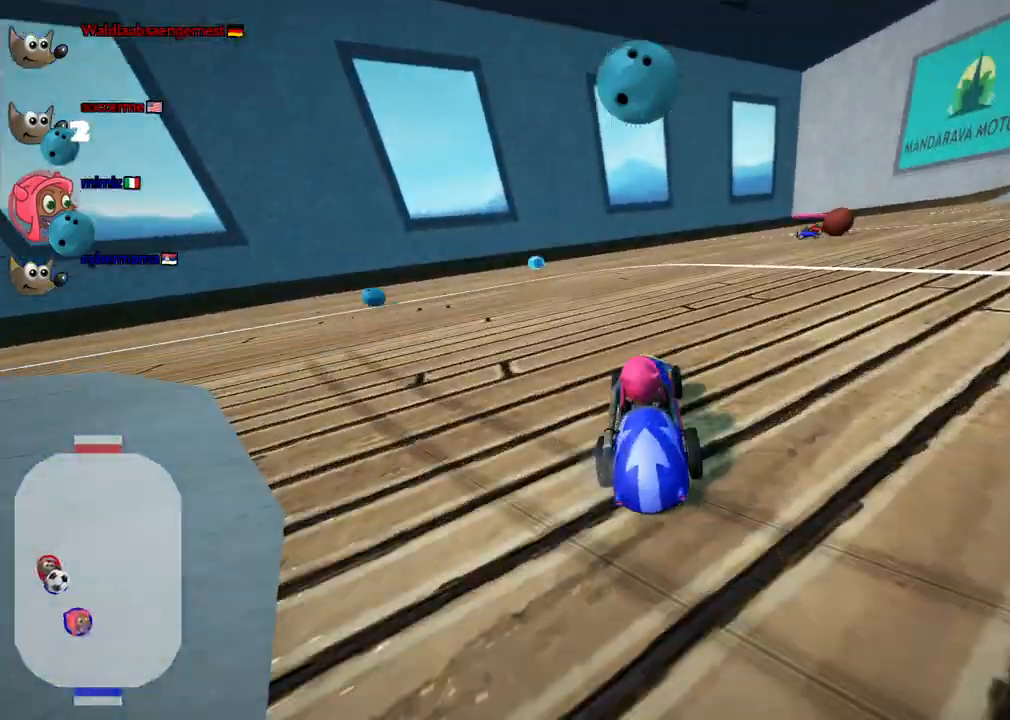
{"keys": ["n", "right", "up"], "events": [[67, "left", "down"], [300, "down", "up"], [350, "left", "up"], [400, "n", "down"], [400, "right", "down"], [400, "up", "down"]]}
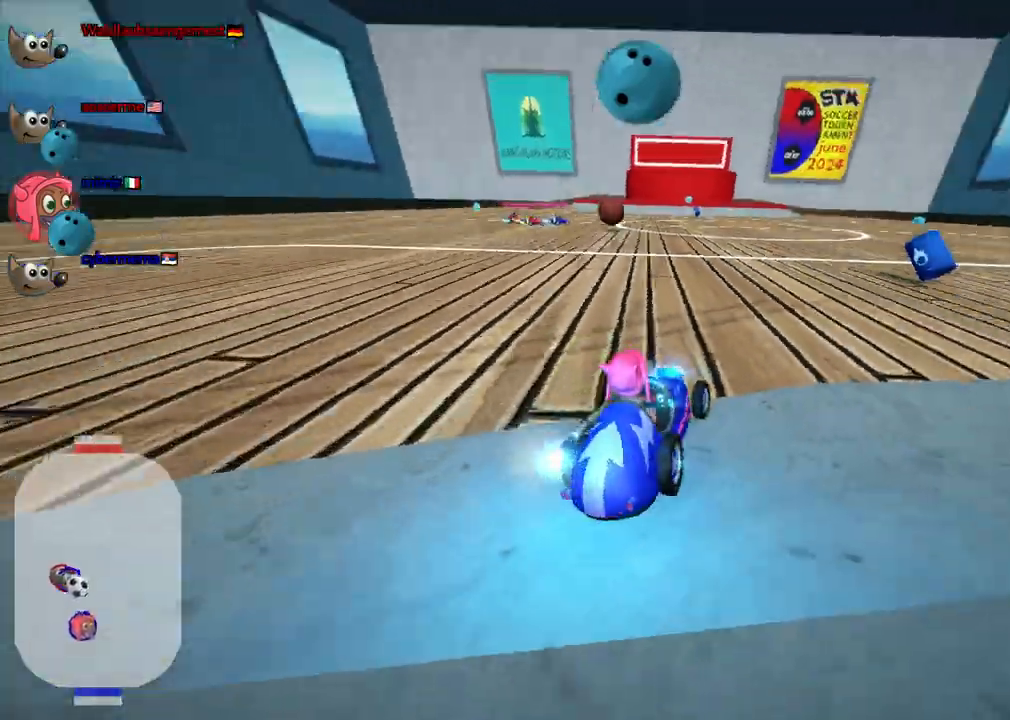
{"keys": ["right", "up"], "events": [[83, "n", "up"], [267, "right", "up"], [417, "right", "down"]]}
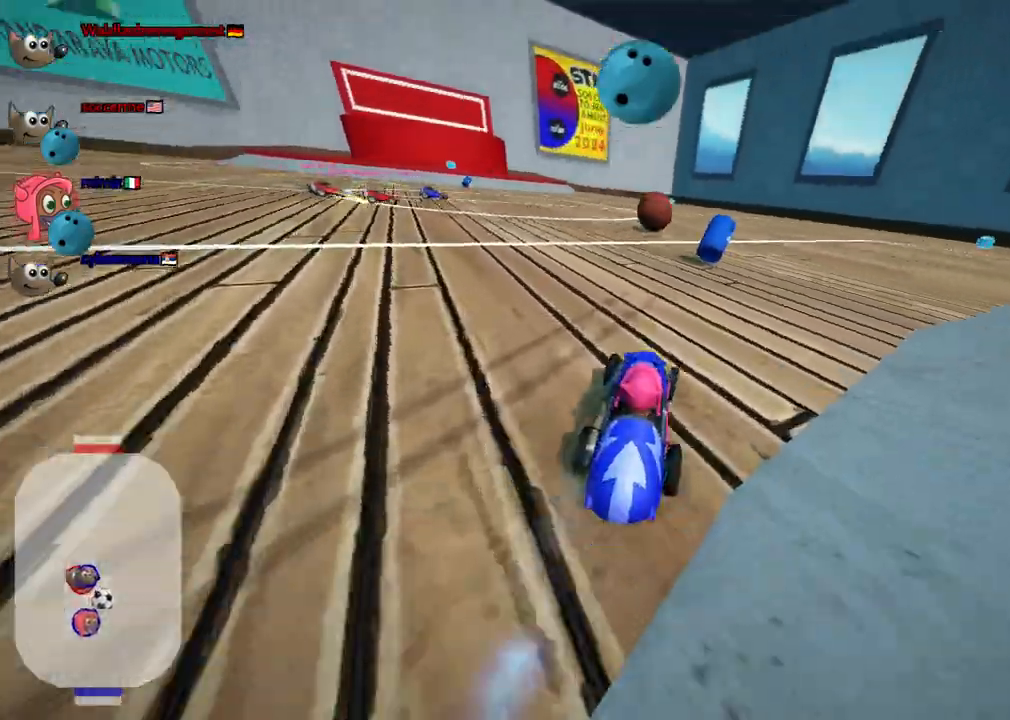
{"keys": ["right", "up"], "events": [[150, "right", "up"], [200, "n", "down"], [250, "right", "down"], [283, "m", "down"], [333, "n", "up"], [483, "m", "up"]]}